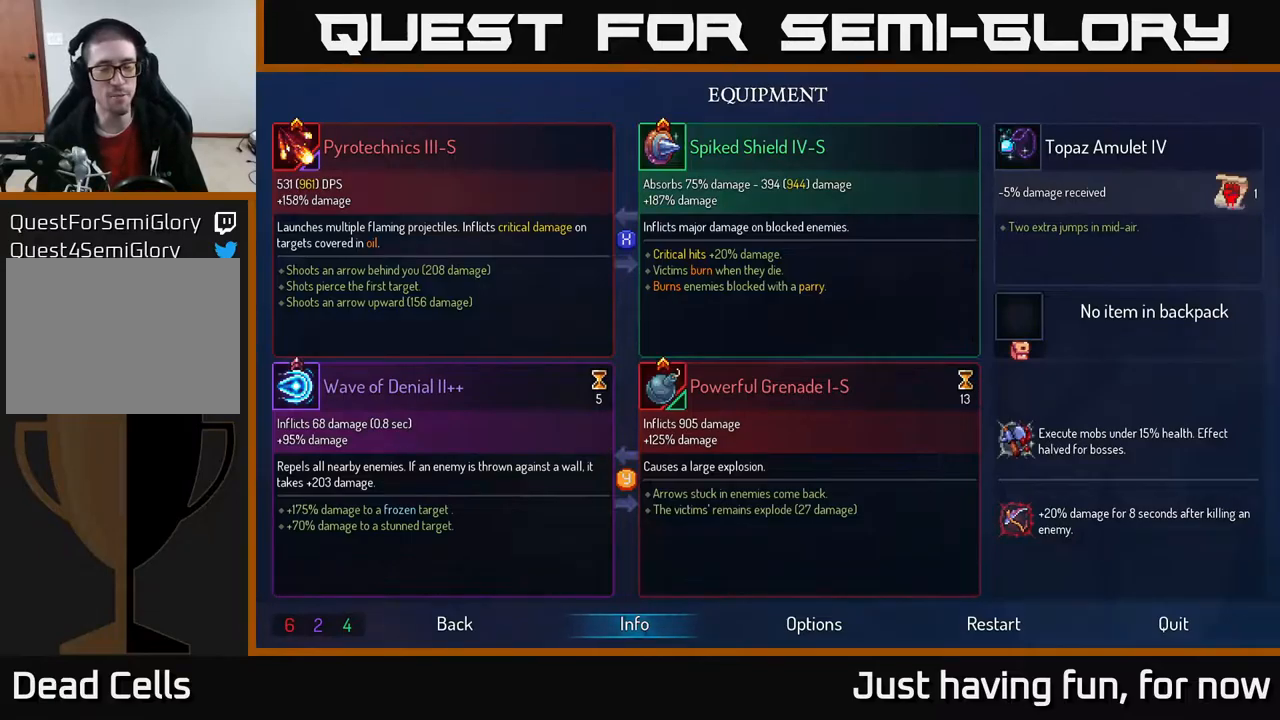
Gameplay with a controller (Xbox layout); each line is a JSON object with the inputs held at the frame after it. "events" lists button and stick changes between this image and that frame as [ms after this image, input, new state], when the widget could be followed in between.
{"buttons": [], "left_stick": "up-right", "right_stick": "center", "events": [[167, "START", "up"], [317, "A", "down"], [483, "A", "up"]]}
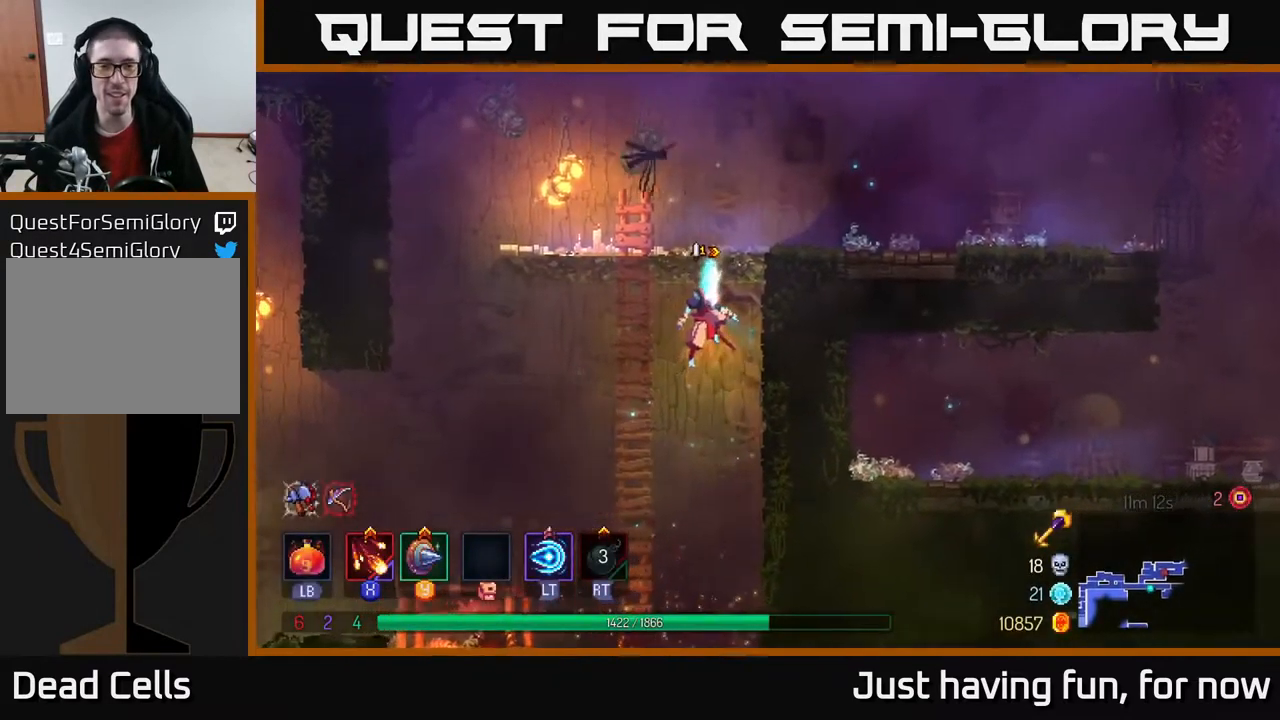
{"buttons": ["B"], "left_stick": "up-right", "right_stick": "center", "events": [[50, "A", "down"], [217, "A", "up"], [500, "B", "down"]]}
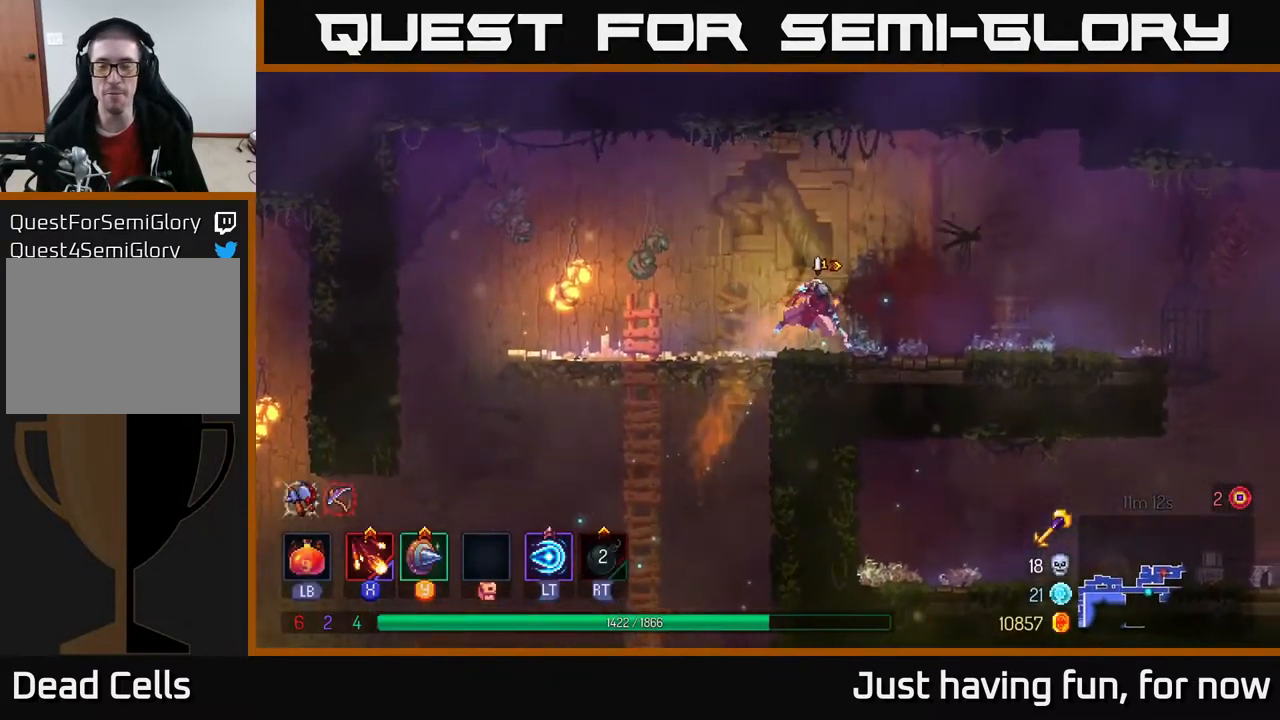
{"buttons": [], "left_stick": "right", "right_stick": "center", "events": [[133, "left_stick", "right"], [167, "B", "up"]]}
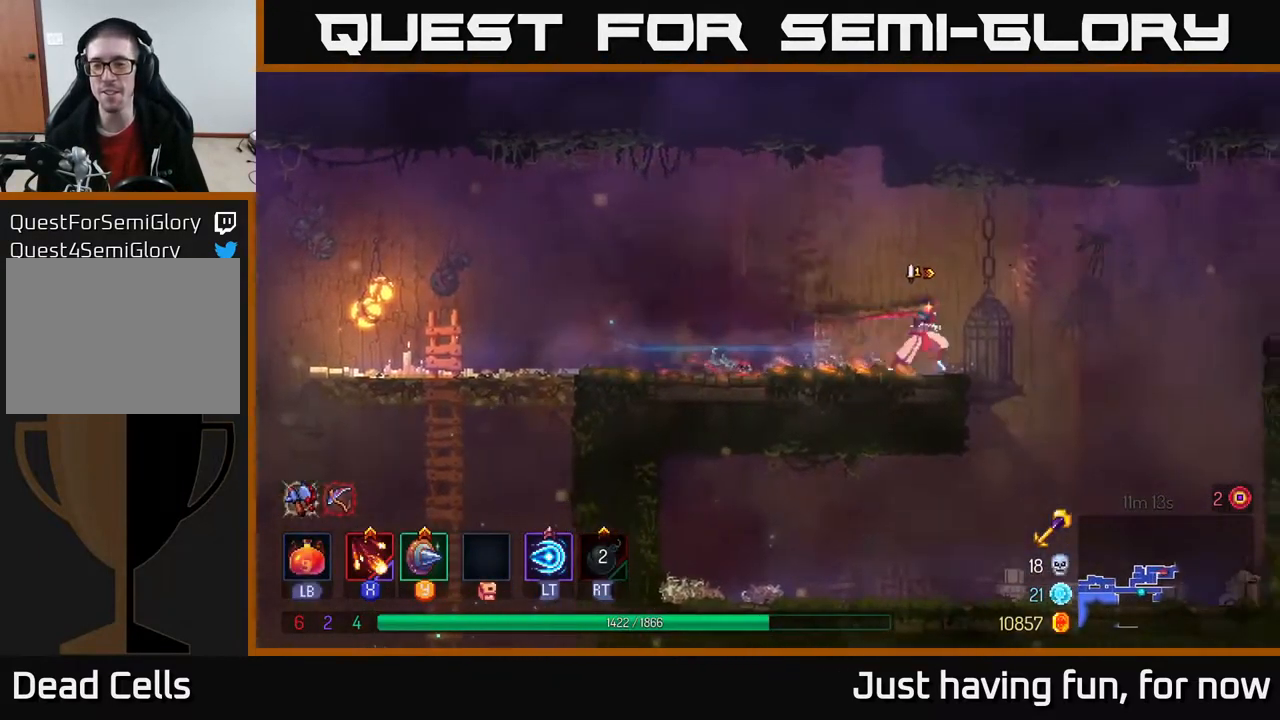
{"buttons": ["A"], "left_stick": "right", "right_stick": "center", "events": [[83, "A", "down"], [267, "A", "up"], [417, "A", "down"]]}
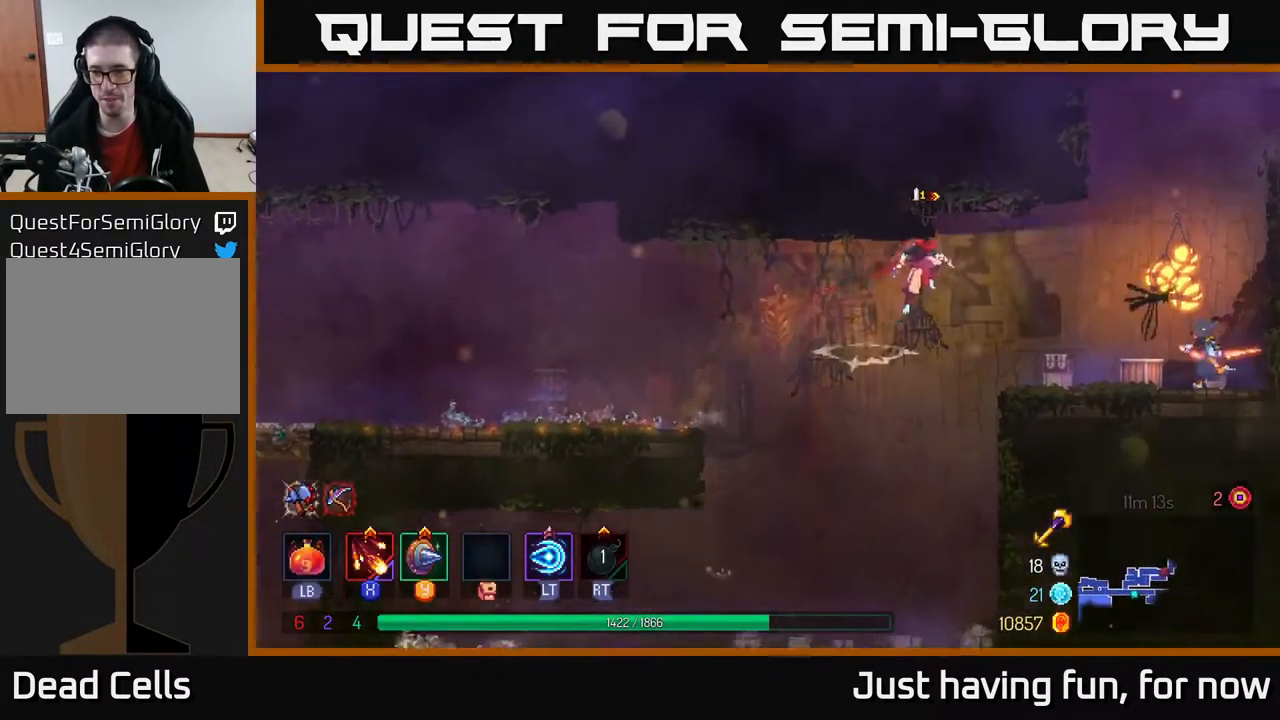
{"buttons": [], "left_stick": "center", "right_stick": "center", "events": [[67, "A", "up"], [150, "X", "down"], [267, "X", "up"], [350, "X", "down"], [433, "left_stick", "center"], [450, "X", "up"]]}
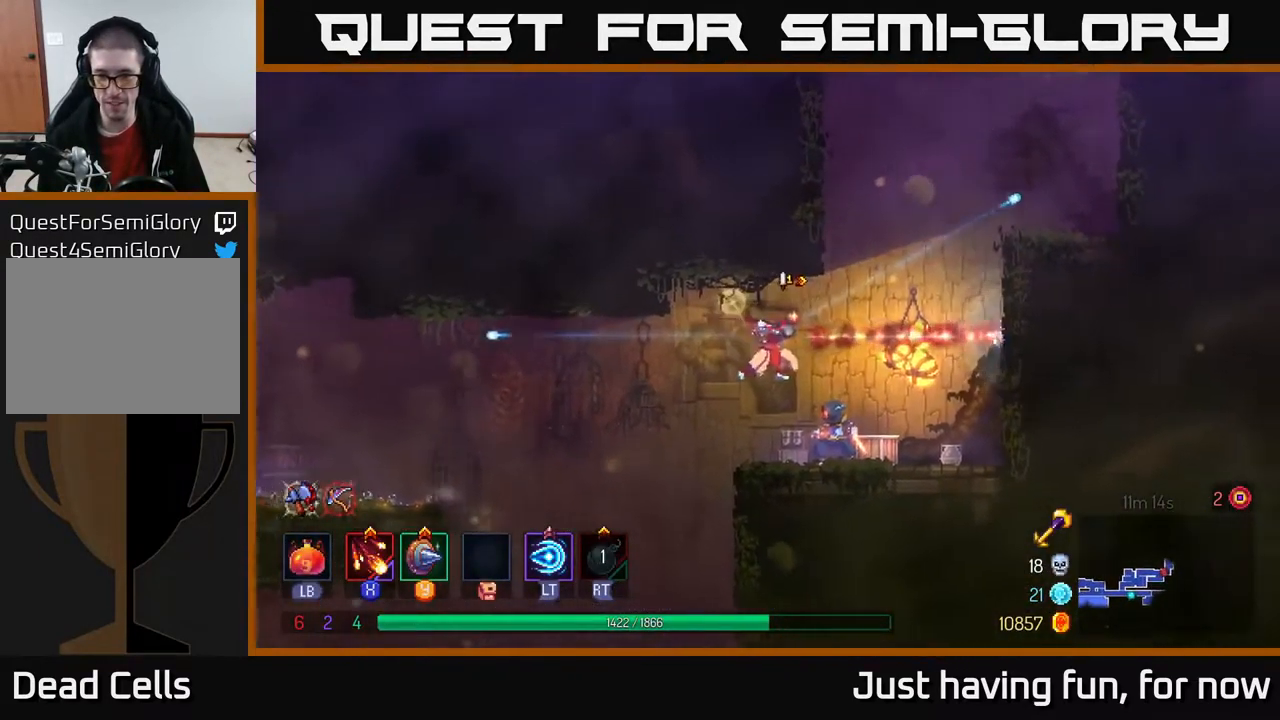
{"buttons": [], "left_stick": "center", "right_stick": "center", "events": [[50, "X", "down"], [167, "X", "up"], [267, "X", "down"], [400, "X", "up"]]}
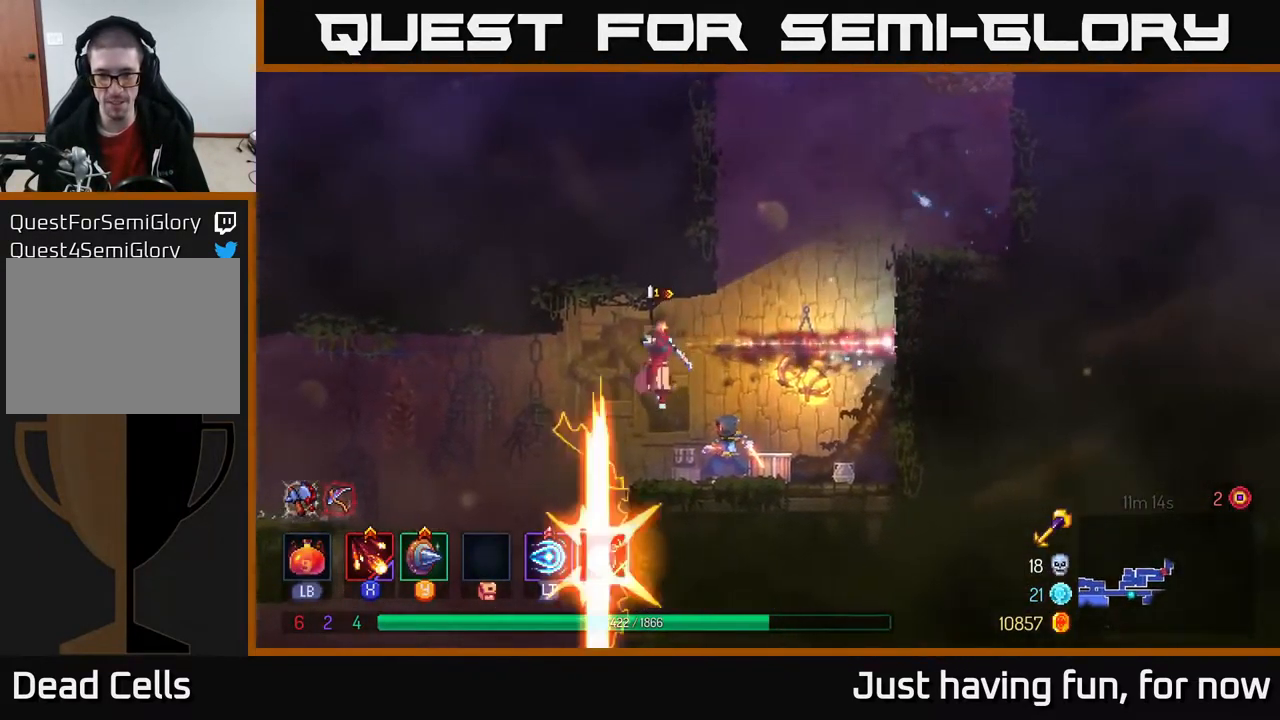
{"buttons": [], "left_stick": "right", "right_stick": "center", "events": [[233, "left_stick", "right"], [350, "B", "down"], [467, "B", "up"]]}
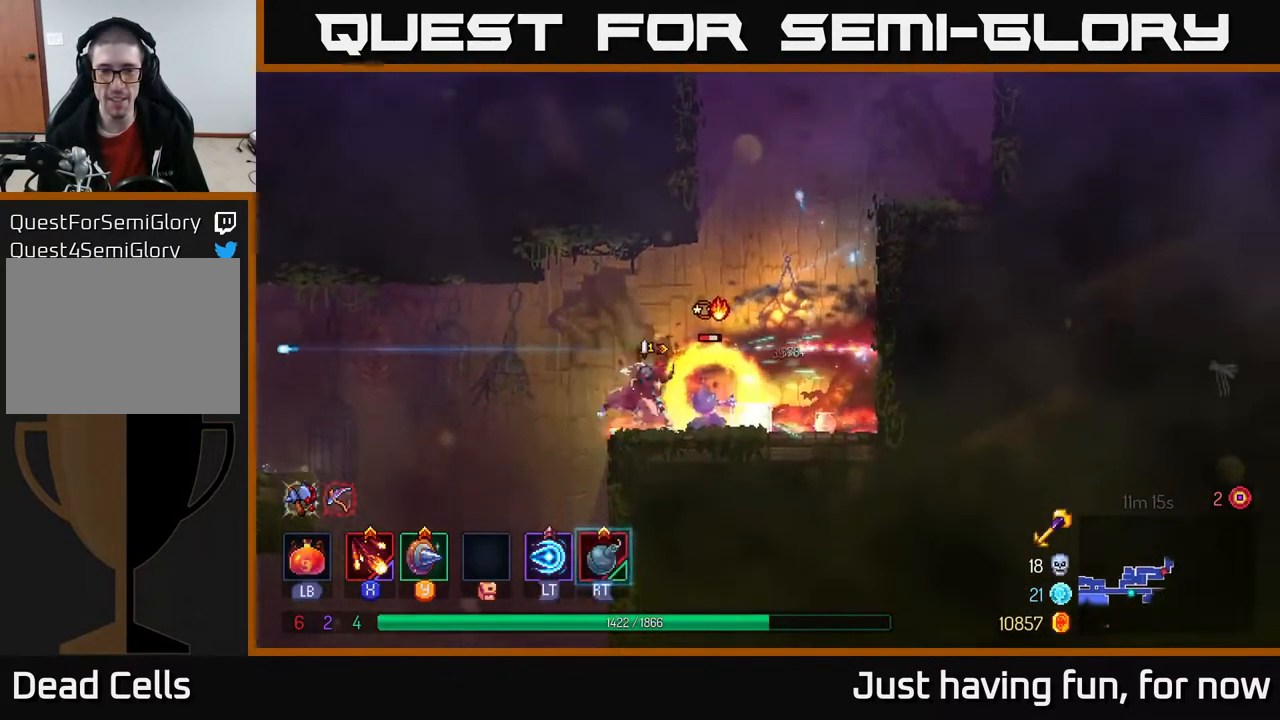
{"buttons": [], "left_stick": "left", "right_stick": "center", "events": [[150, "left_stick", "up"], [200, "left_stick", "left"], [300, "X", "down"], [367, "X", "up"], [367, "left_stick", "right"], [500, "left_stick", "left"]]}
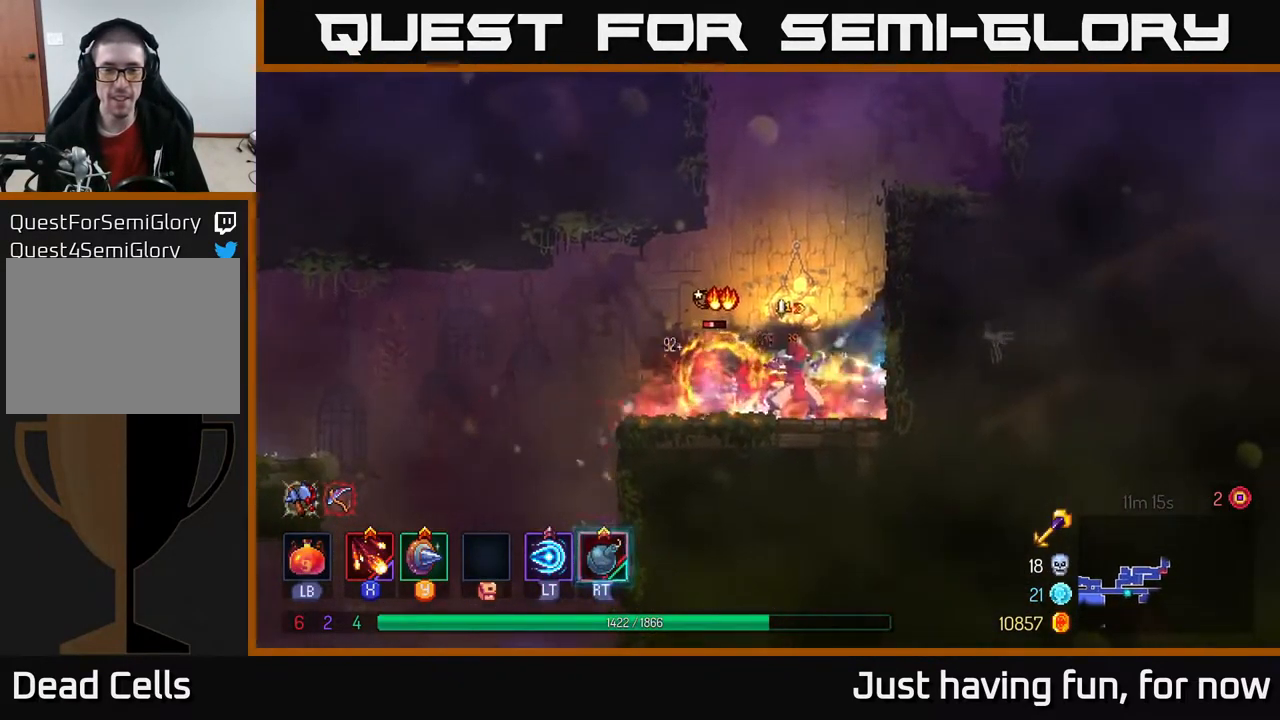
{"buttons": [], "left_stick": "right", "right_stick": "center", "events": [[67, "X", "down"], [183, "X", "up"], [450, "left_stick", "right"]]}
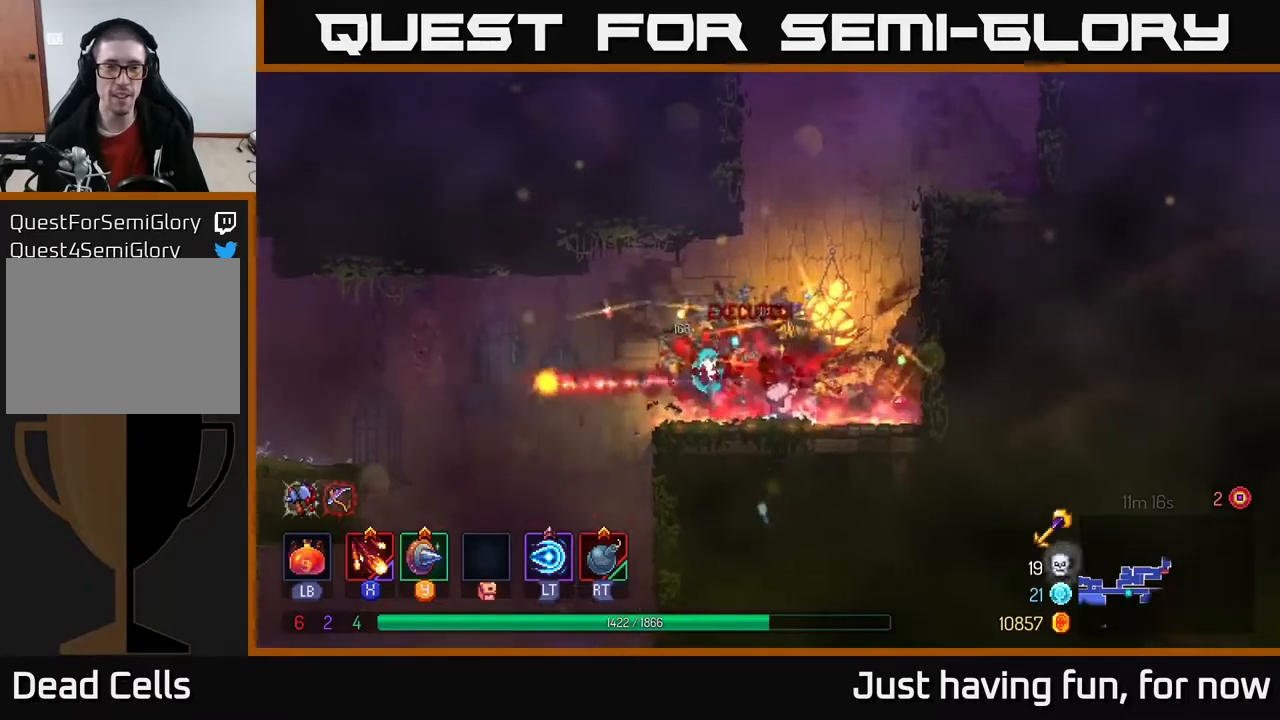
{"buttons": [], "left_stick": "up-right", "right_stick": "center", "events": [[100, "A", "down"], [217, "A", "up"], [300, "A", "down"], [384, "left_stick", "up-right"], [467, "A", "up"]]}
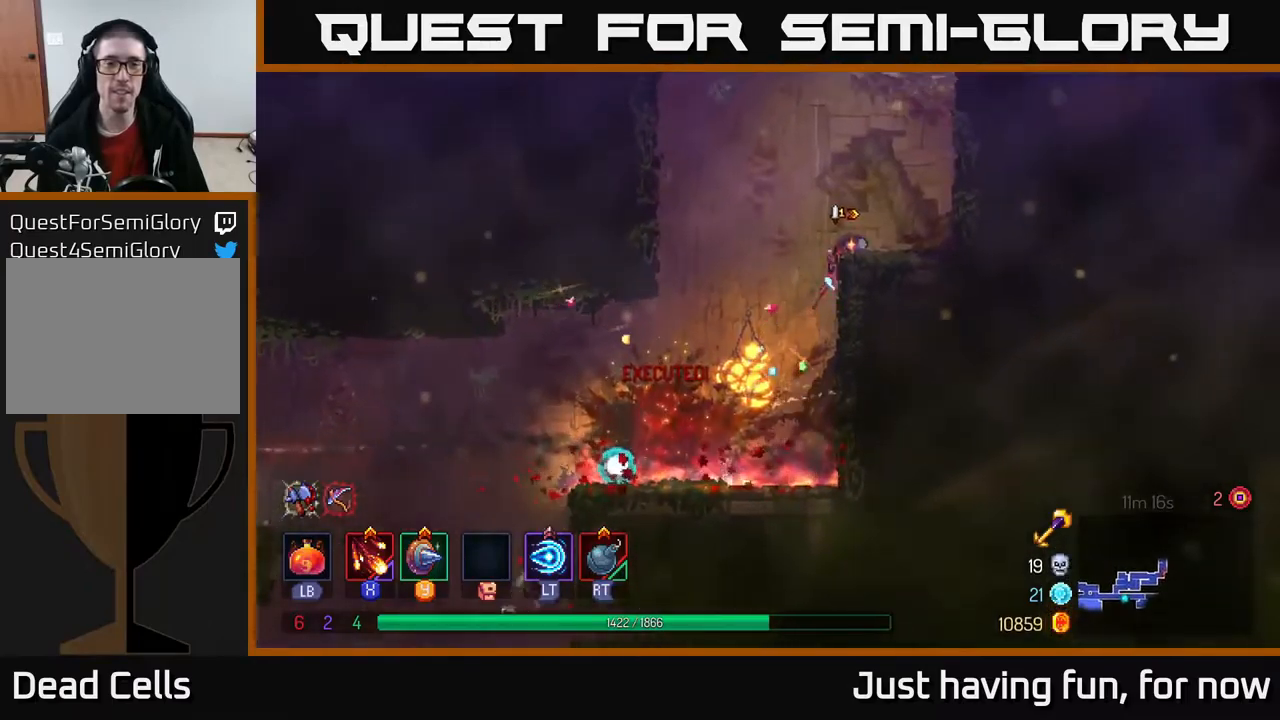
{"buttons": [], "left_stick": "up-right", "right_stick": "center", "events": [[267, "A", "down"], [434, "A", "up"]]}
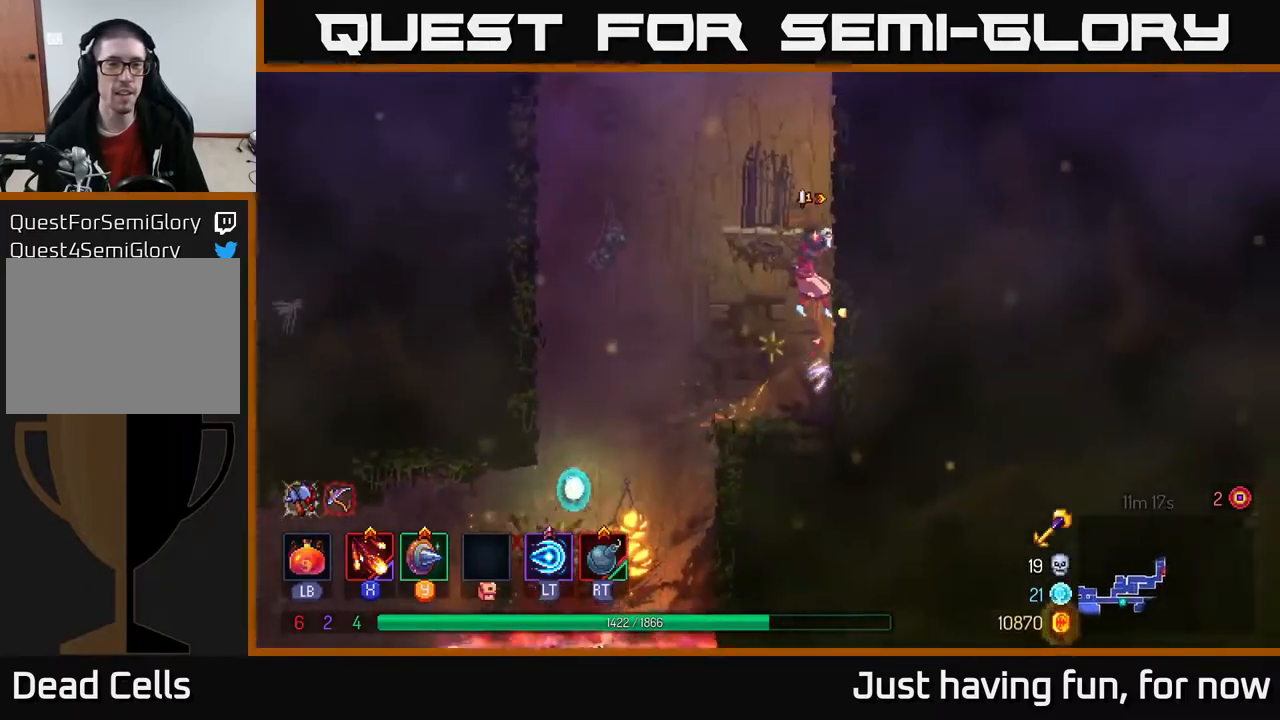
{"buttons": [], "left_stick": "up-right", "right_stick": "center", "events": [[267, "A", "down"], [417, "A", "up"]]}
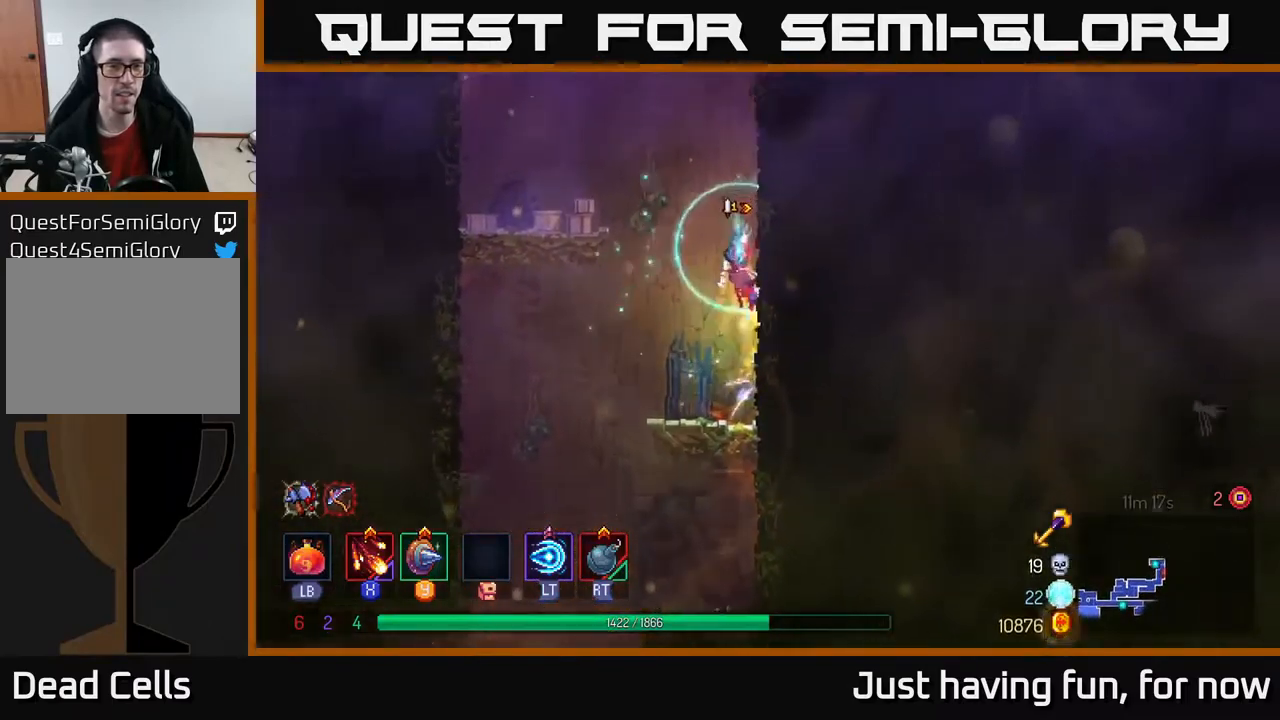
{"buttons": [], "left_stick": "up-left", "right_stick": "center", "events": [[350, "A", "down"], [484, "A", "up"], [500, "left_stick", "up-left"]]}
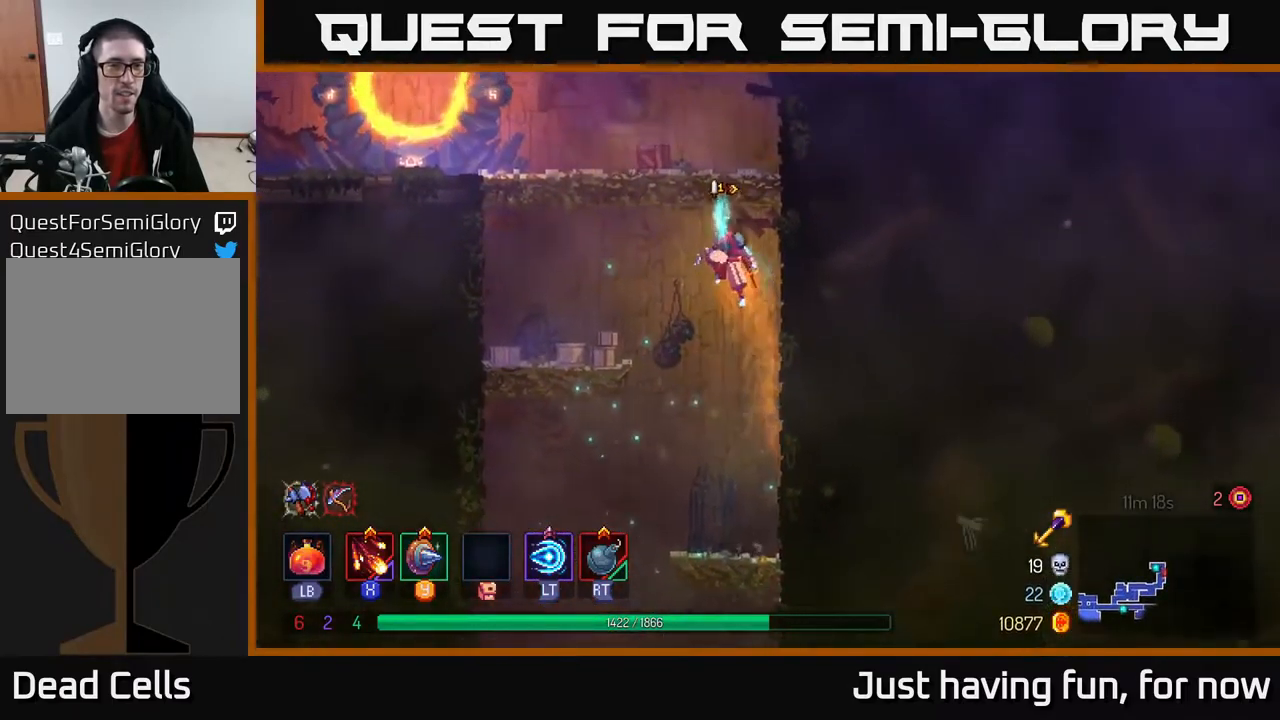
{"buttons": ["B"], "left_stick": "left", "right_stick": "center", "events": [[84, "A", "down"], [100, "left_stick", "left"], [250, "A", "up"], [450, "B", "down"]]}
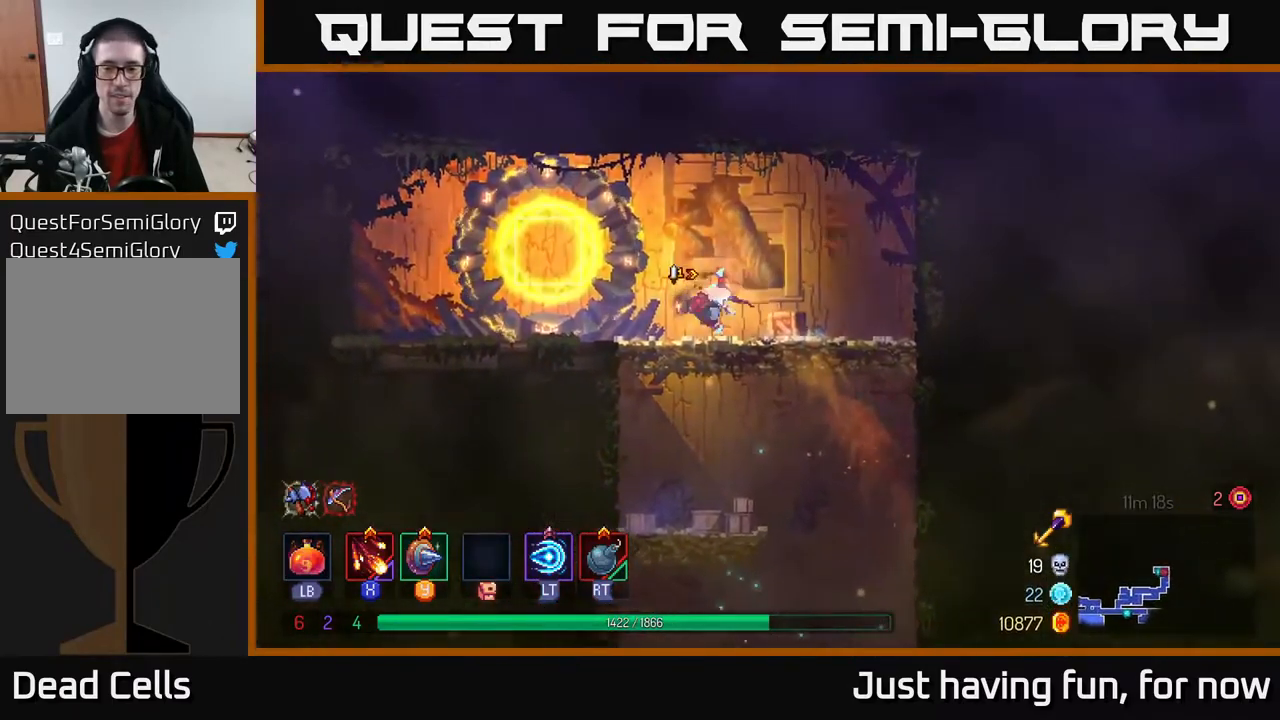
{"buttons": [], "left_stick": "right", "right_stick": "center", "events": [[84, "B", "up"], [467, "left_stick", "right"]]}
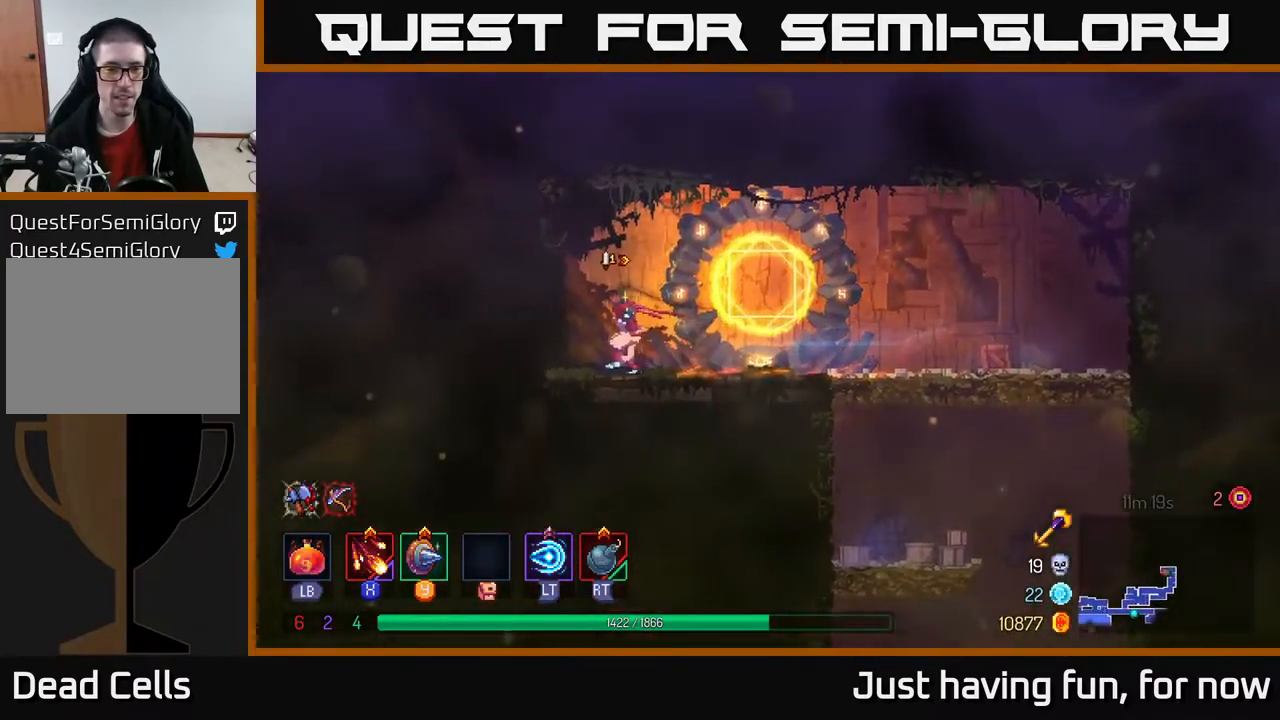
{"buttons": [], "left_stick": "center", "right_stick": "center", "events": [[167, "R1", "down"], [300, "R1", "up"], [317, "left_stick", "center"]]}
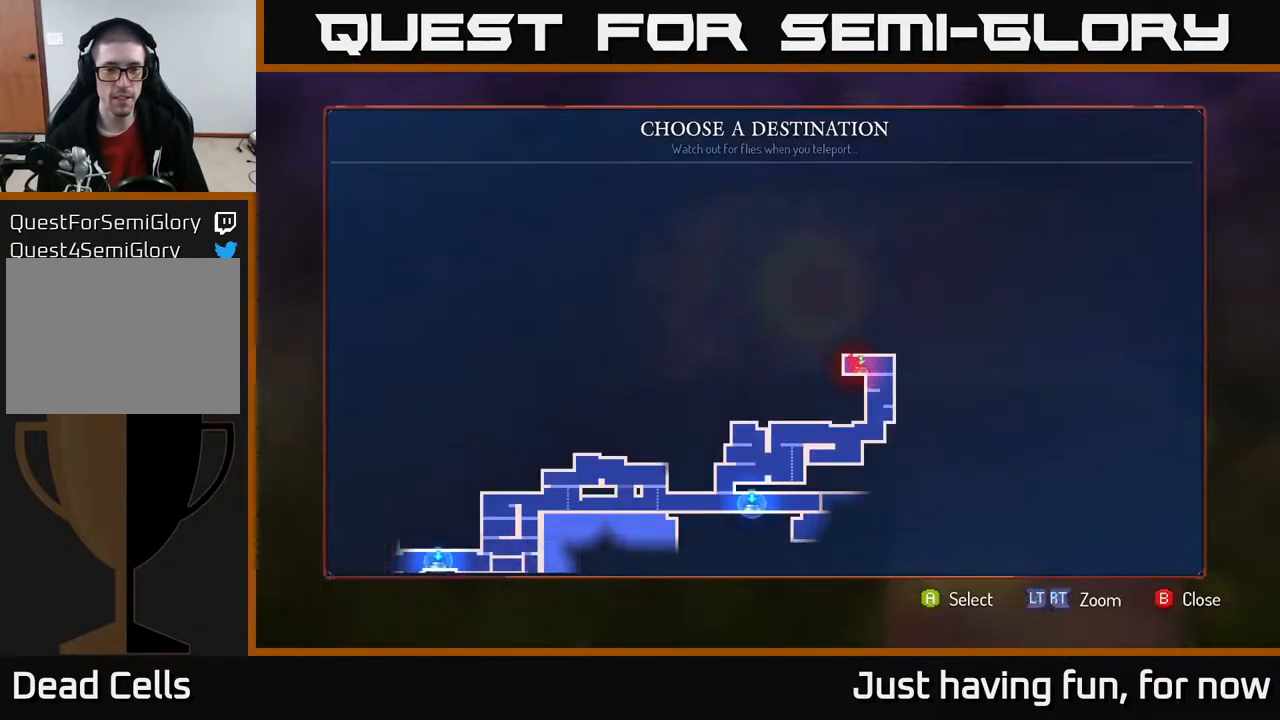
{"buttons": [], "left_stick": "center", "right_stick": "center", "events": [[200, "left_stick", "down"], [400, "left_stick", "center"]]}
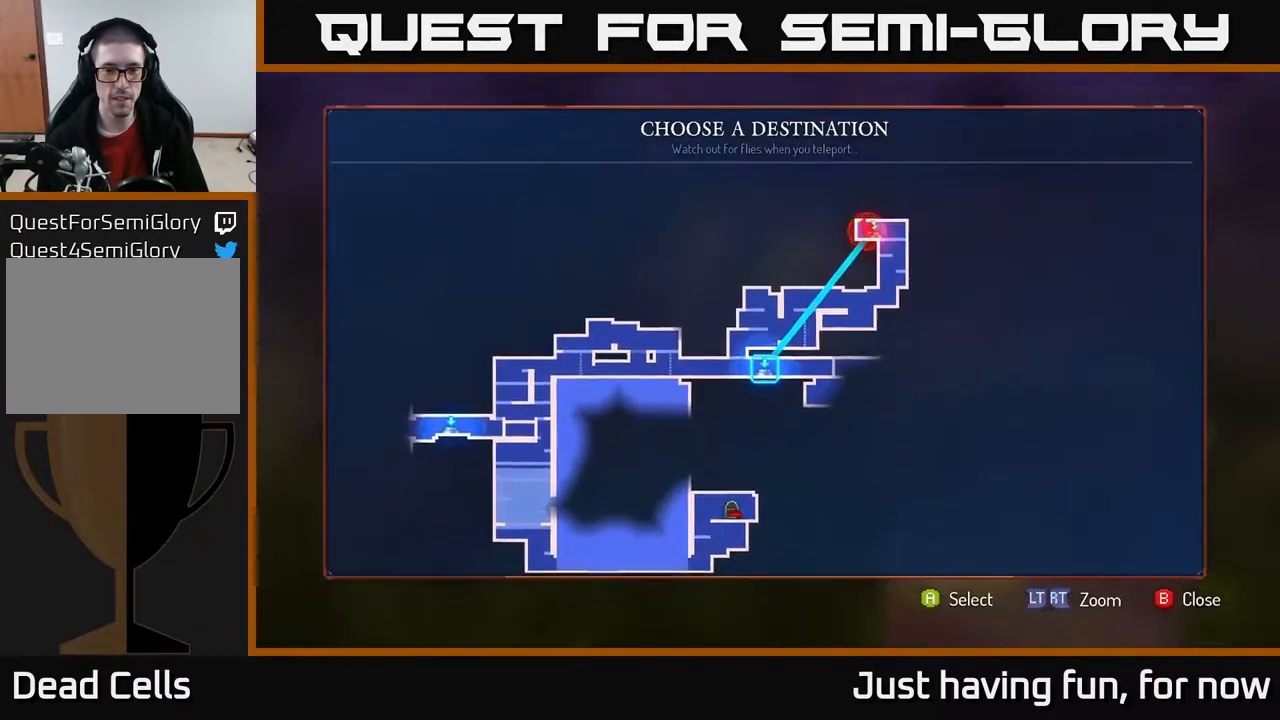
{"buttons": [], "left_stick": "right", "right_stick": "center", "events": [[67, "A", "down"], [167, "A", "up"], [300, "left_stick", "right"]]}
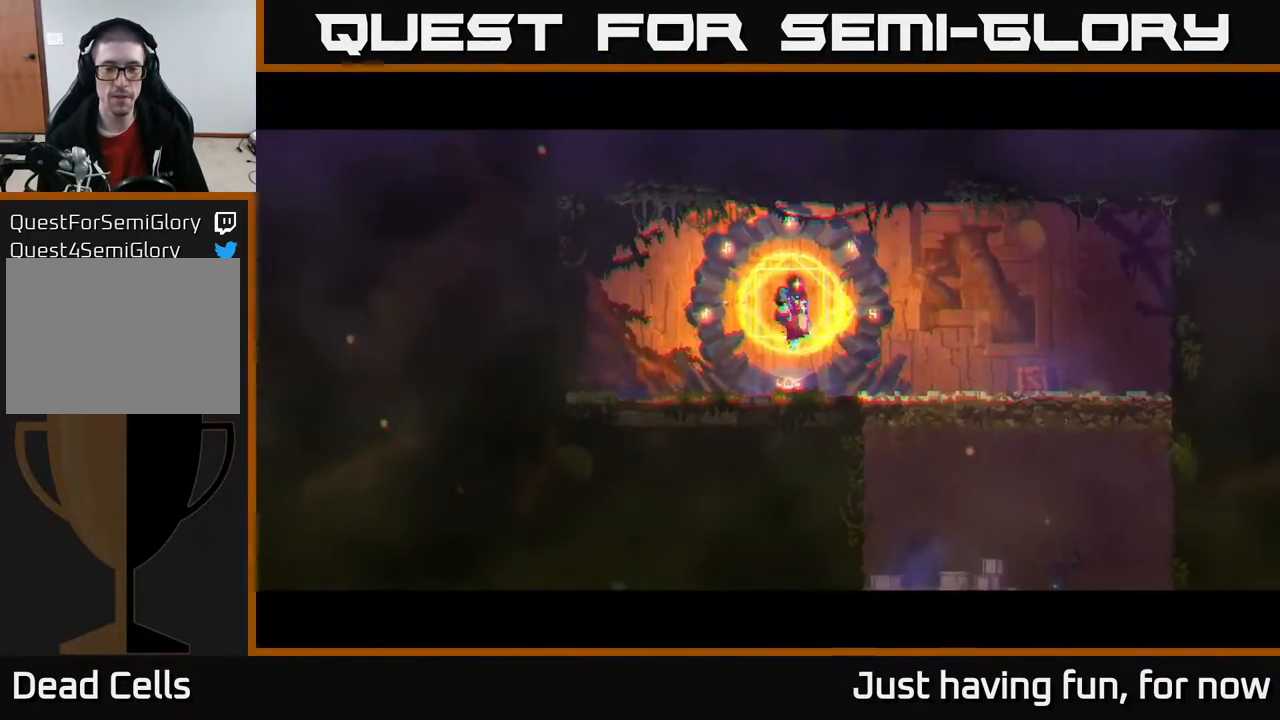
{"buttons": [], "left_stick": "center", "right_stick": "center", "events": [[150, "left_stick", "center"]]}
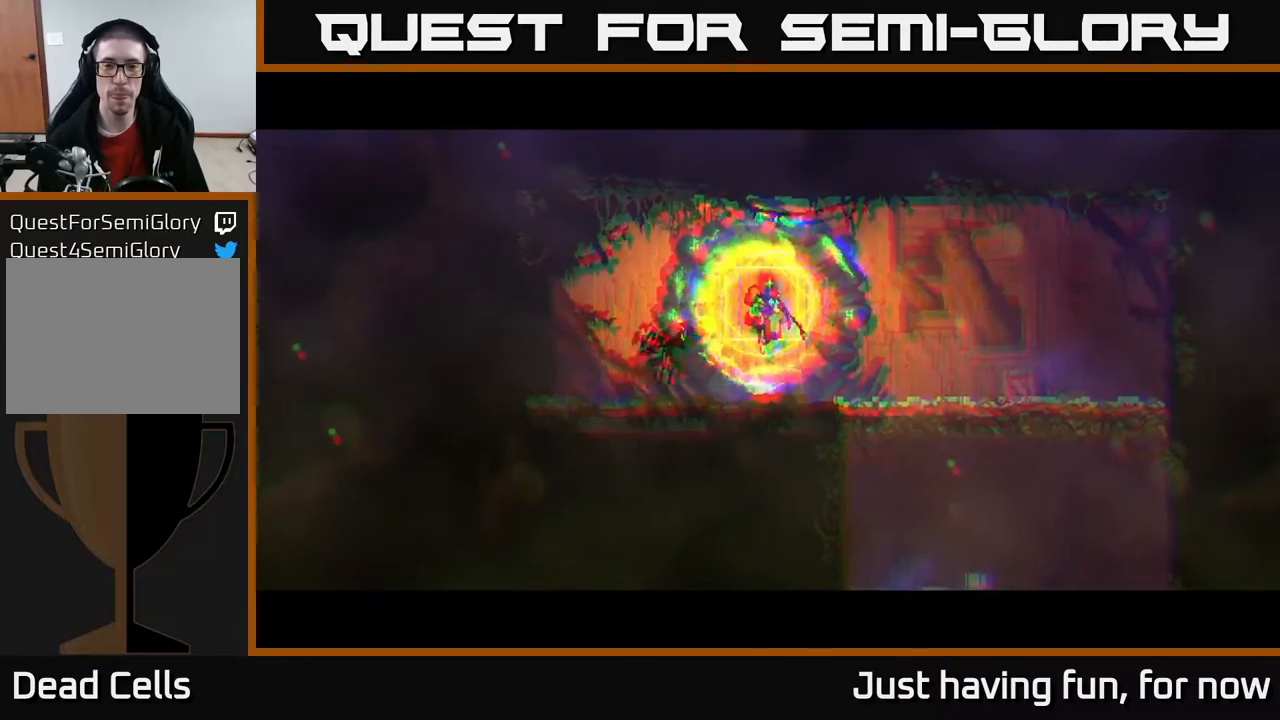
{"buttons": [], "left_stick": "right", "right_stick": "center", "events": [[166, "left_stick", "right"]]}
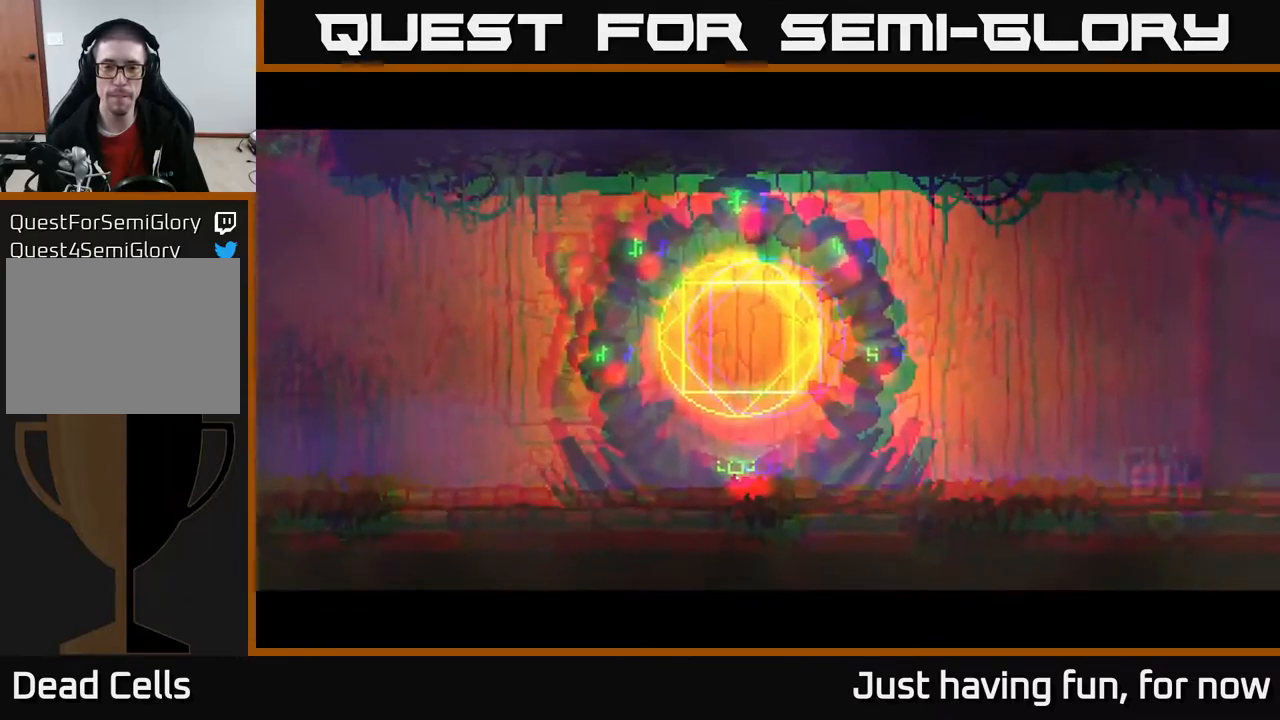
{"buttons": [], "left_stick": "right", "right_stick": "center", "events": []}
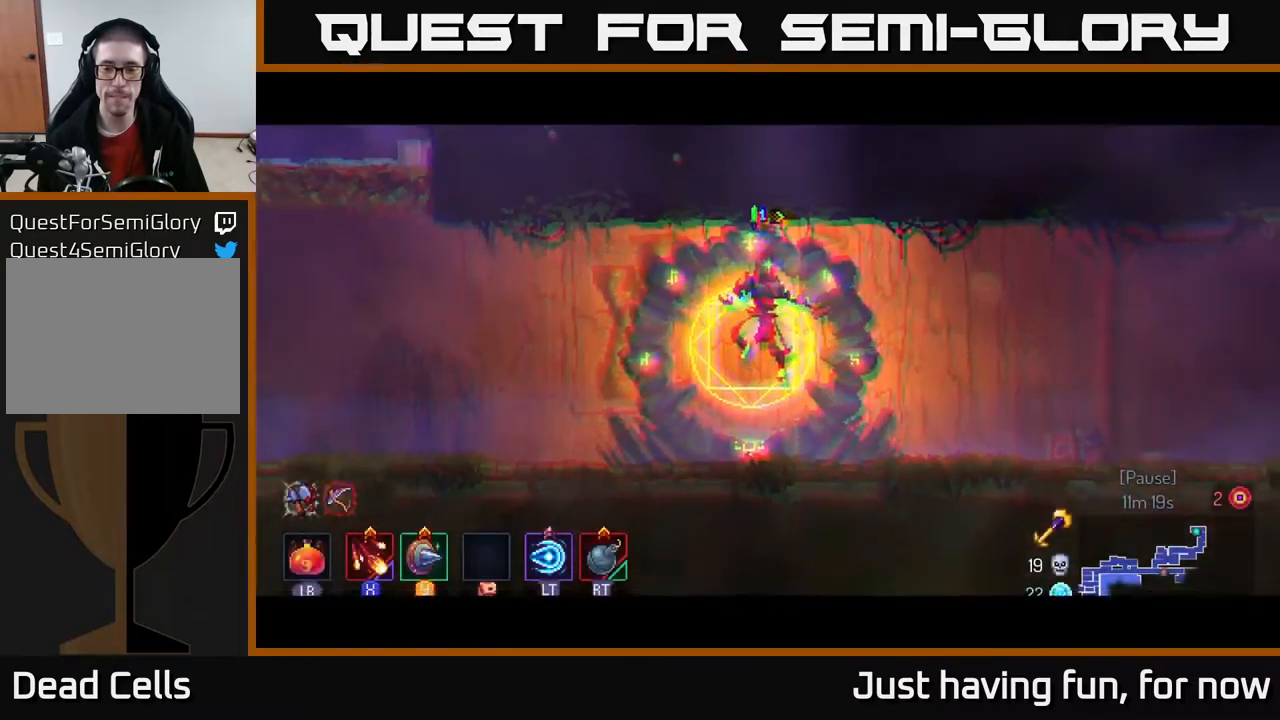
{"buttons": [], "left_stick": "right", "right_stick": "right", "events": [[333, "right_stick", "right"]]}
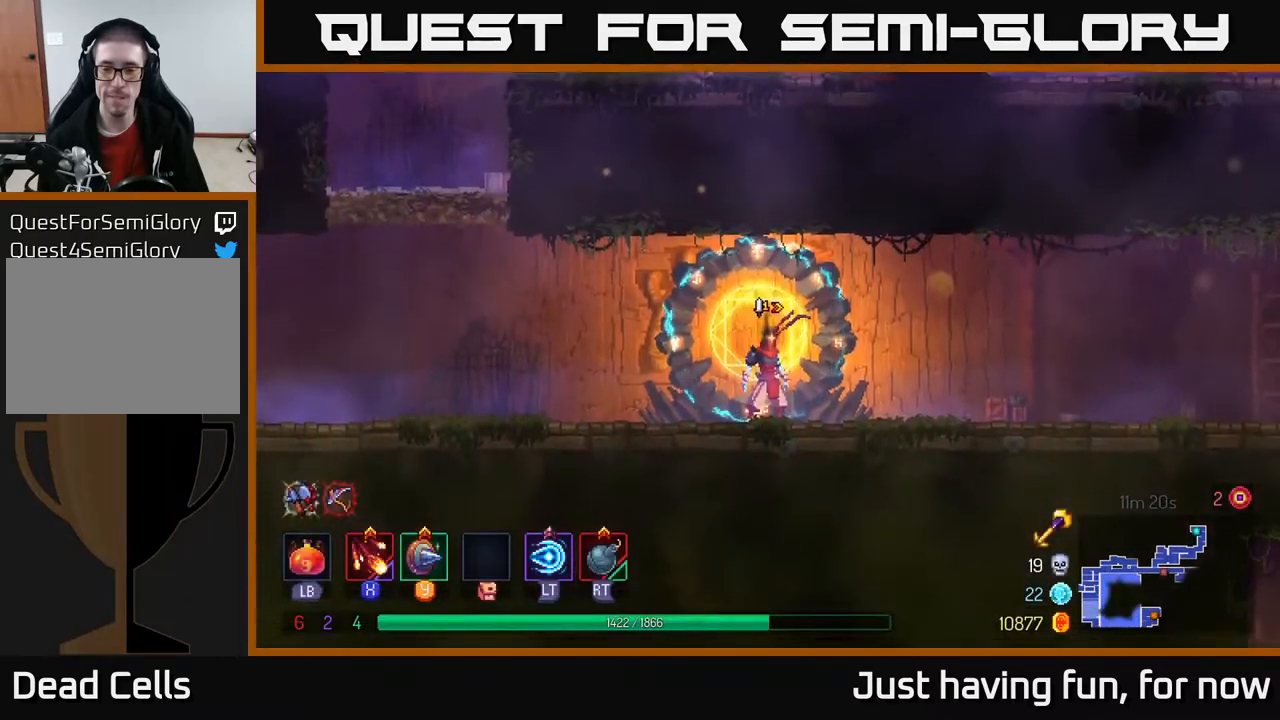
{"buttons": [], "left_stick": "right", "right_stick": "right", "events": []}
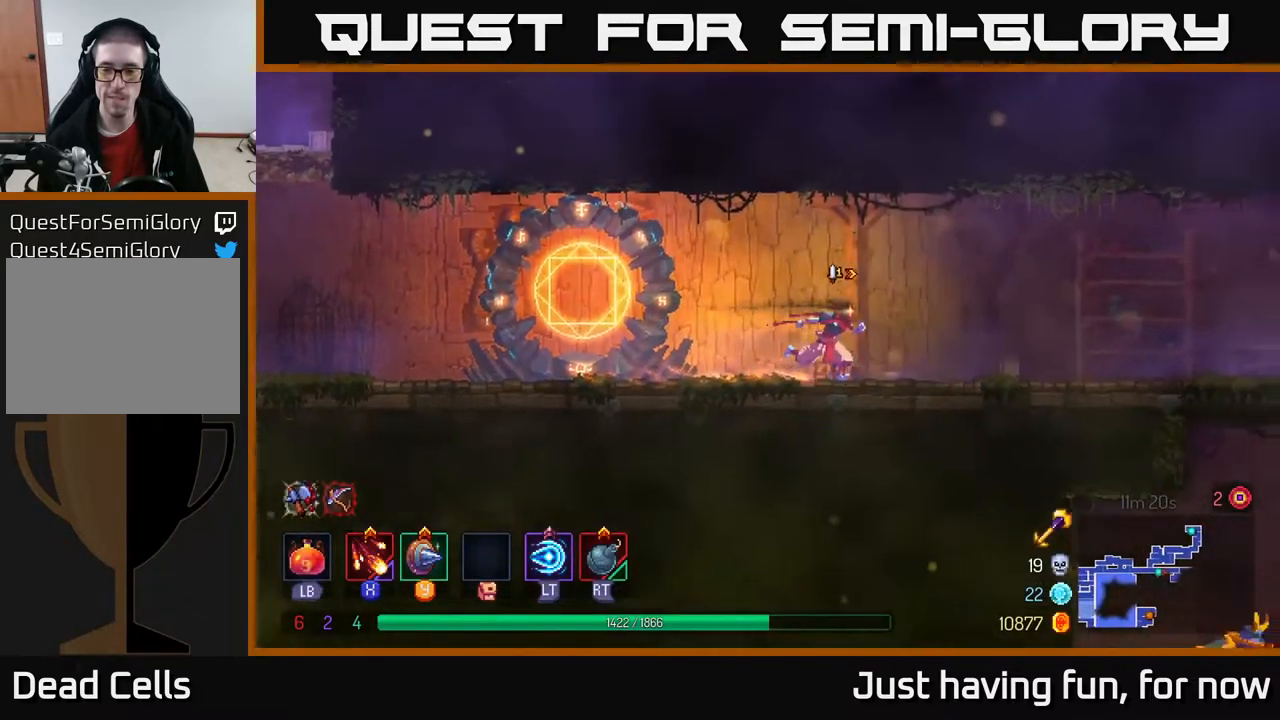
{"buttons": [], "left_stick": "right", "right_stick": "down-right", "events": [[400, "right_stick", "down-right"]]}
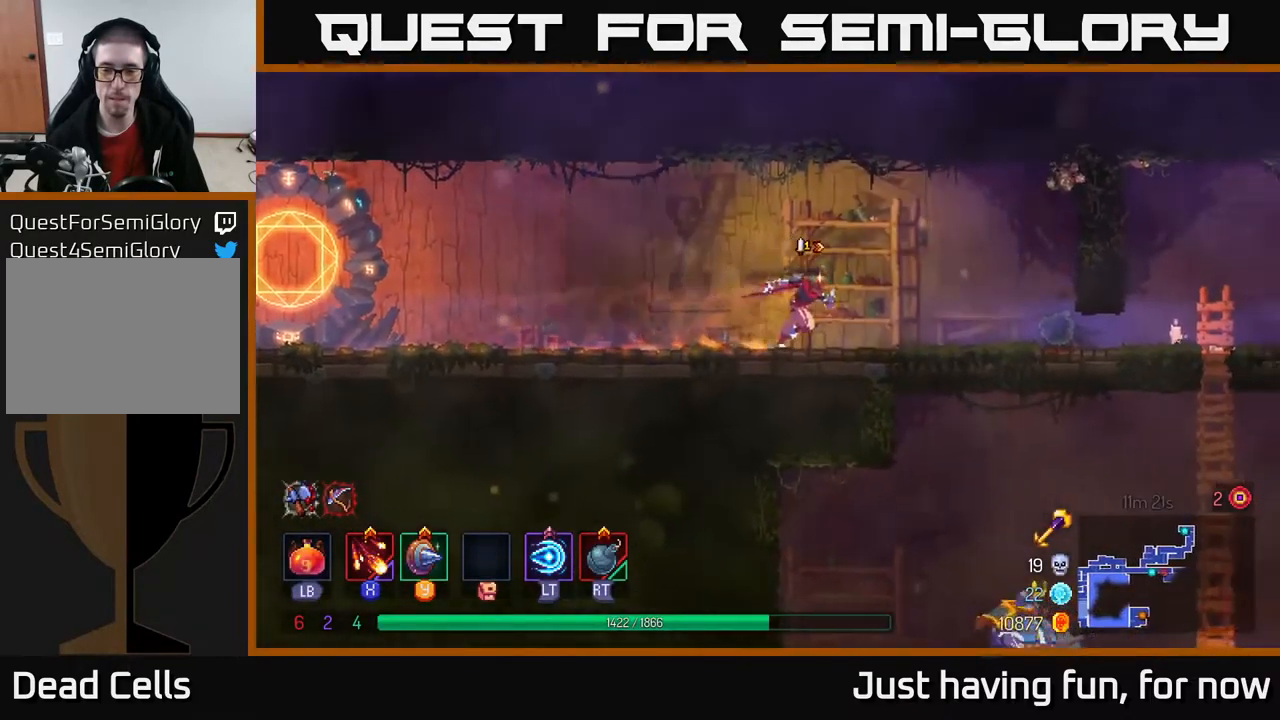
{"buttons": [], "left_stick": "right", "right_stick": "center", "events": [[366, "right_stick", "center"]]}
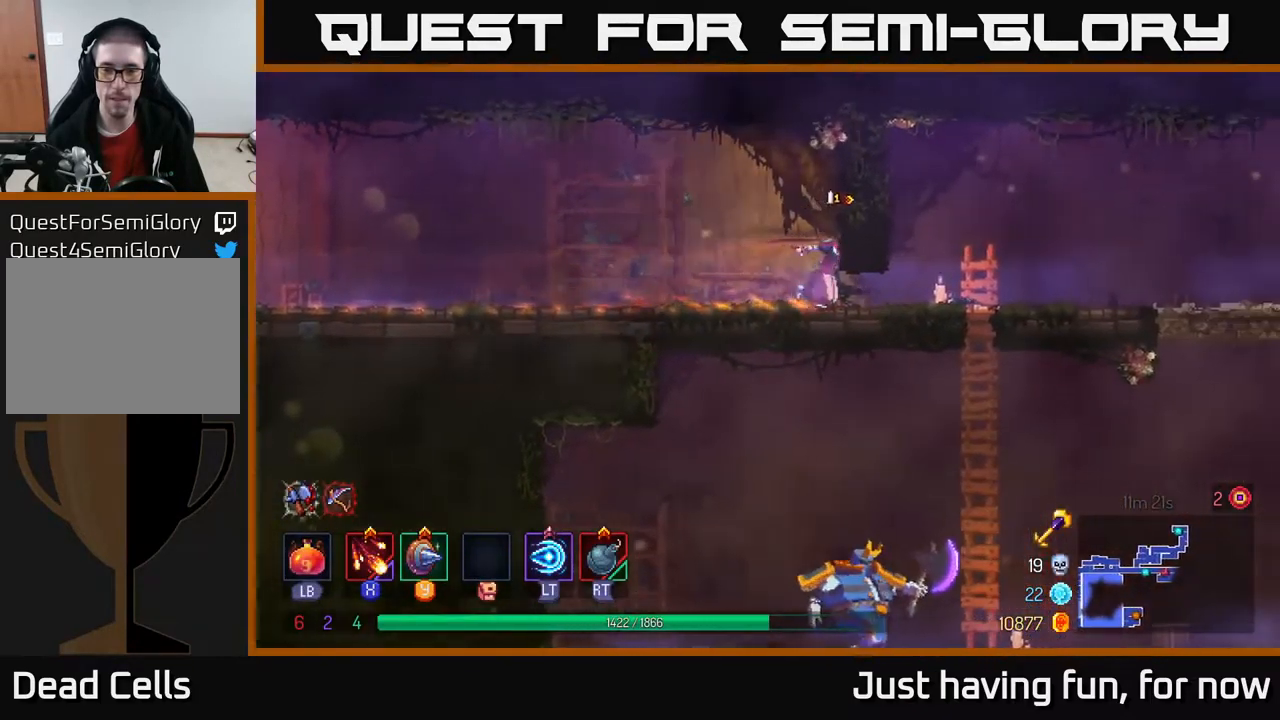
{"buttons": [], "left_stick": "down", "right_stick": "center", "events": [[83, "B", "down"], [166, "B", "up"], [233, "left_stick", "down"], [300, "A", "down"], [350, "A", "up"], [450, "A", "down"], [500, "A", "up"]]}
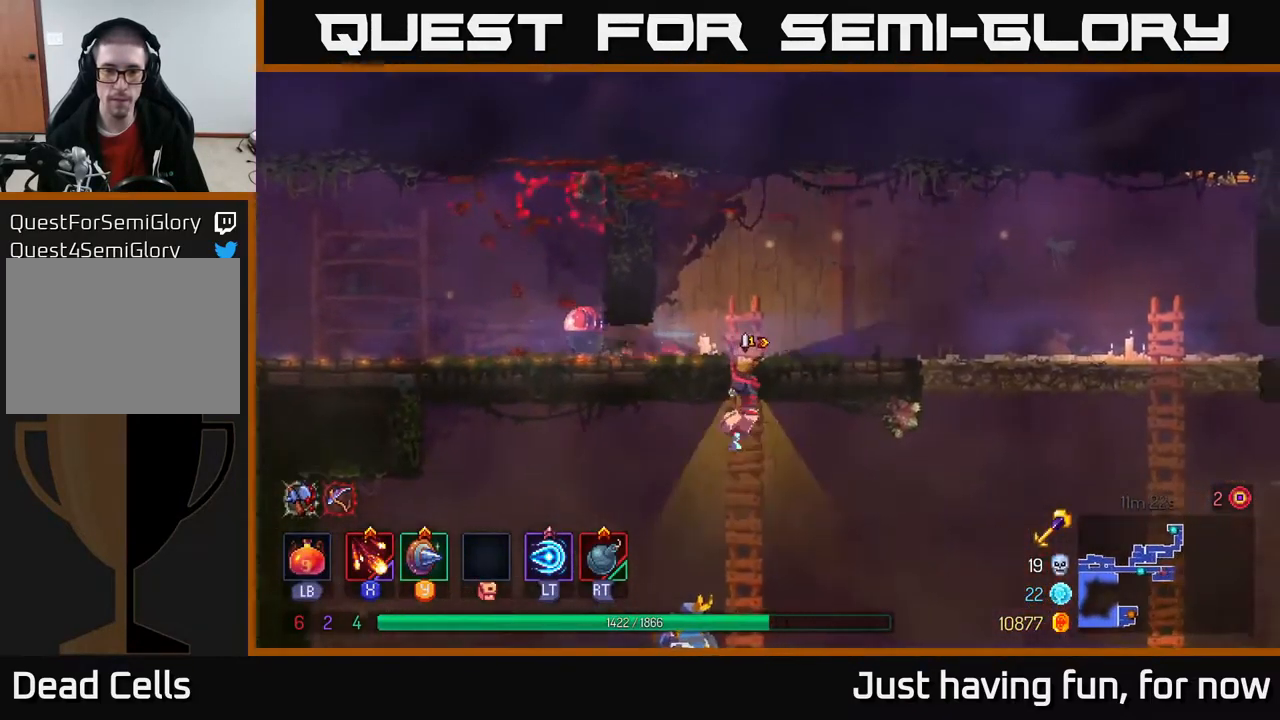
{"buttons": ["X"], "left_stick": "left", "right_stick": "center", "events": [[50, "A", "down"], [116, "A", "up"], [300, "left_stick", "left"], [466, "X", "down"]]}
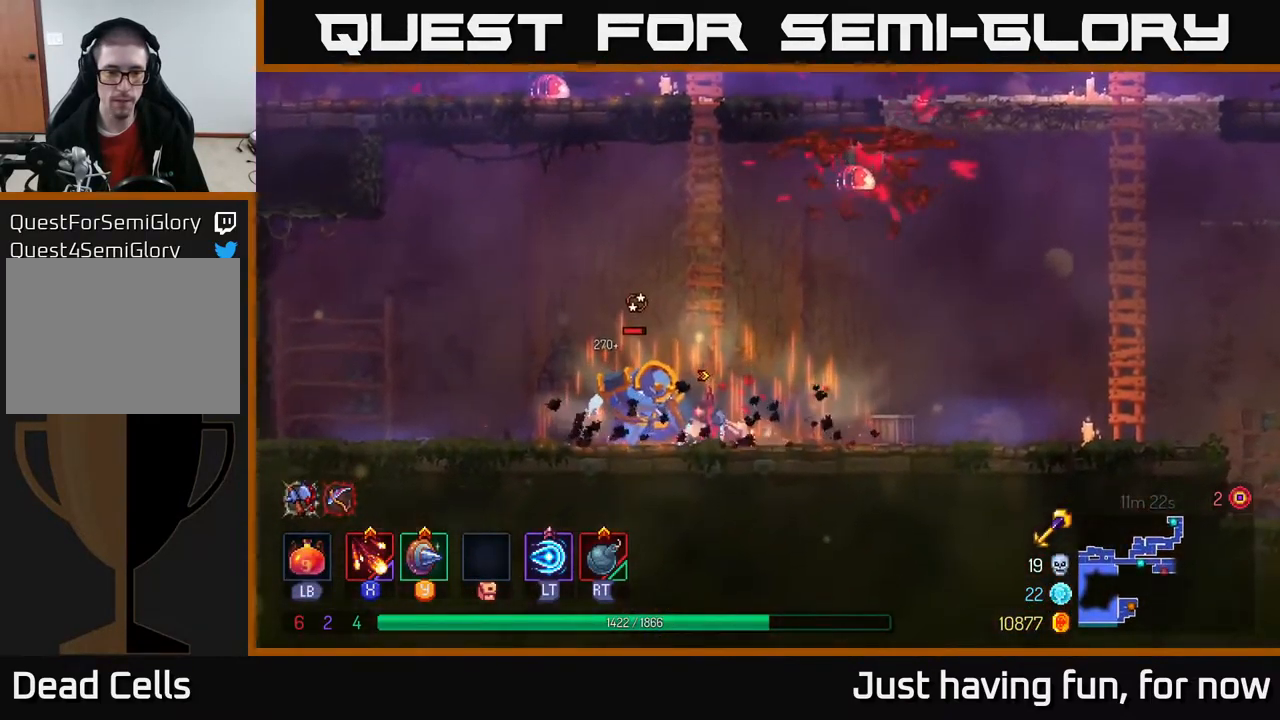
{"buttons": [], "left_stick": "left", "right_stick": "center", "events": [[66, "X", "up"], [150, "X", "down"], [266, "X", "up"], [350, "X", "down"], [433, "X", "up"]]}
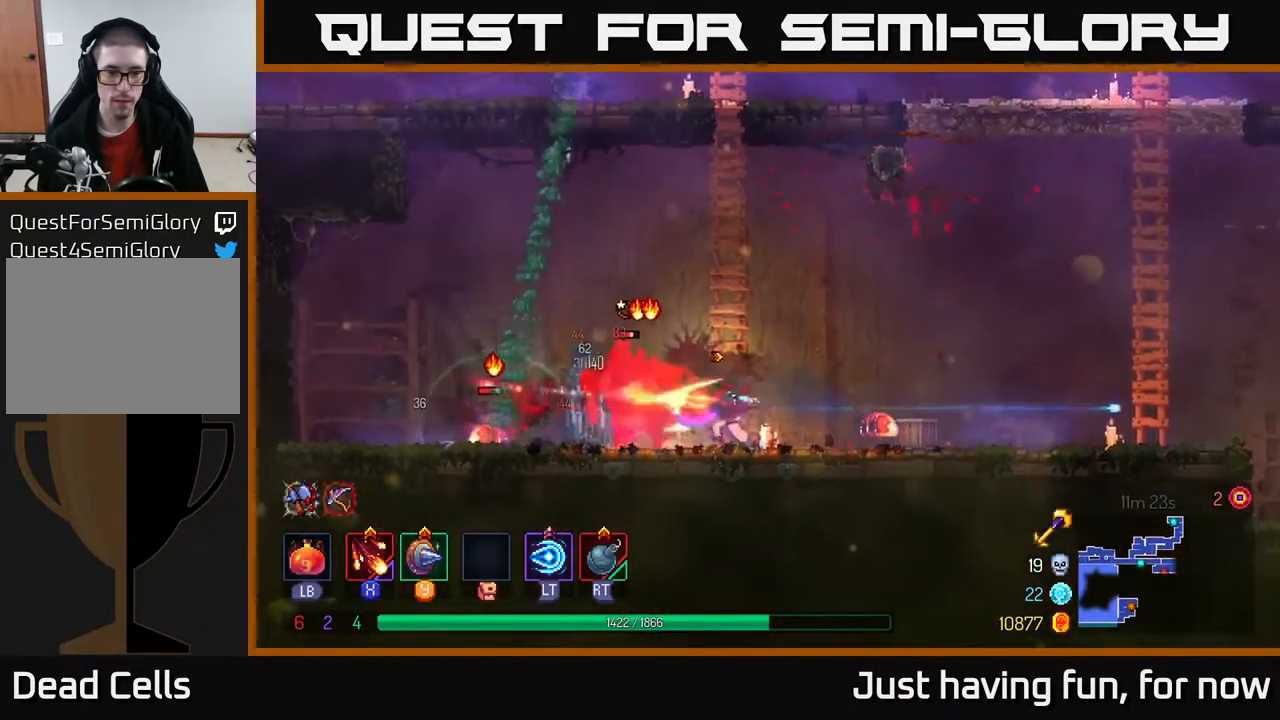
{"buttons": [], "left_stick": "left", "right_stick": "center", "events": [[216, "B", "down"], [333, "B", "up"]]}
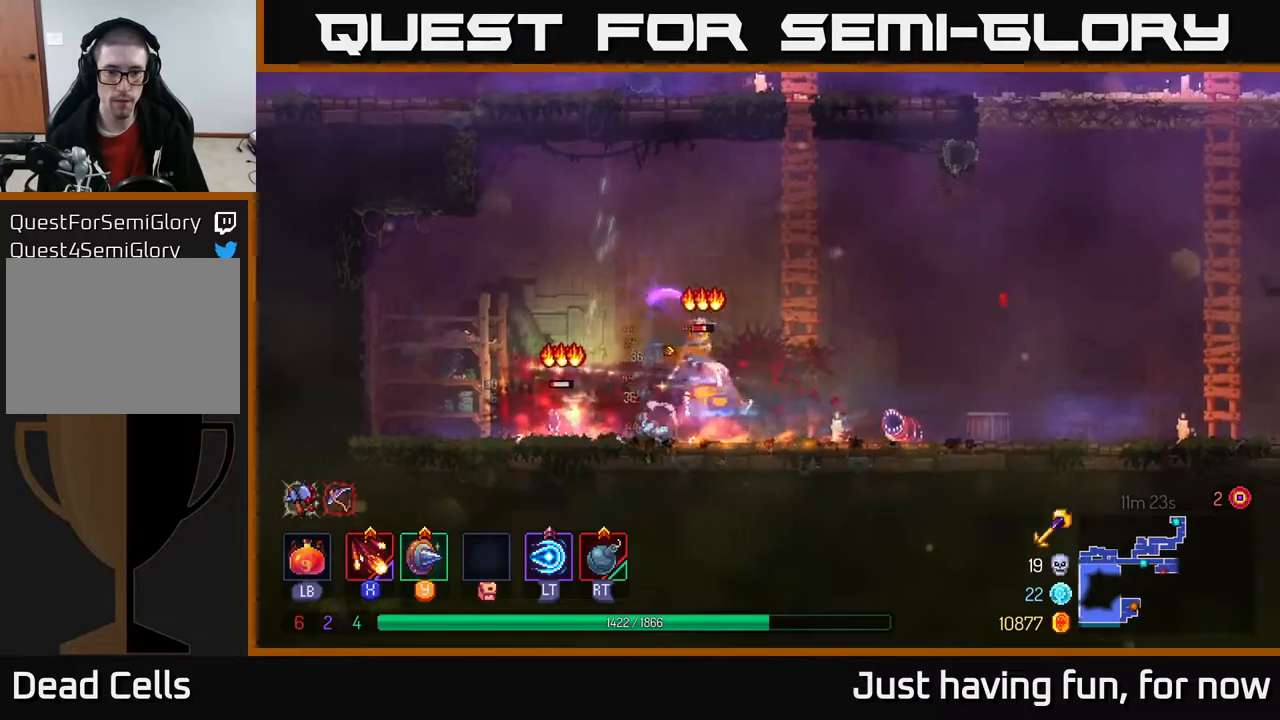
{"buttons": ["B"], "left_stick": "right", "right_stick": "center", "events": [[100, "left_stick", "right"], [150, "R2", "down"], [233, "R2", "up"], [467, "B", "down"]]}